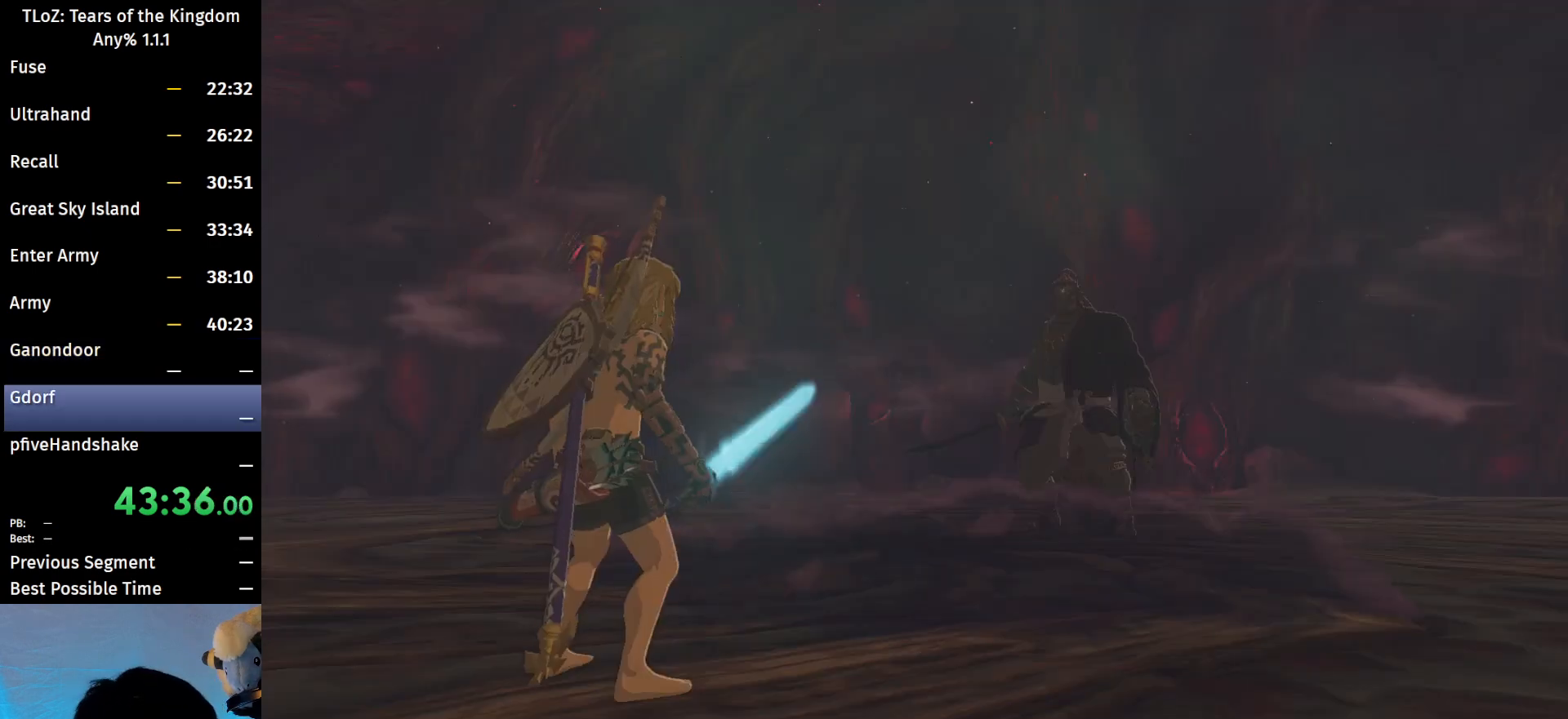
Gameplay with a controller (Nintendo layout); each line is a JSON object with the inputs held at the frame after it. "events" lists button and stick changes between this image and that frame as [ms after this image, input, new state], when the widget could be followed in between. Not read: L3 R3 Z.
{"buttons": ["B"], "left_stick": "up", "right_stick": "center", "events": [[267, "left_stick", "up"], [367, "B", "down"]]}
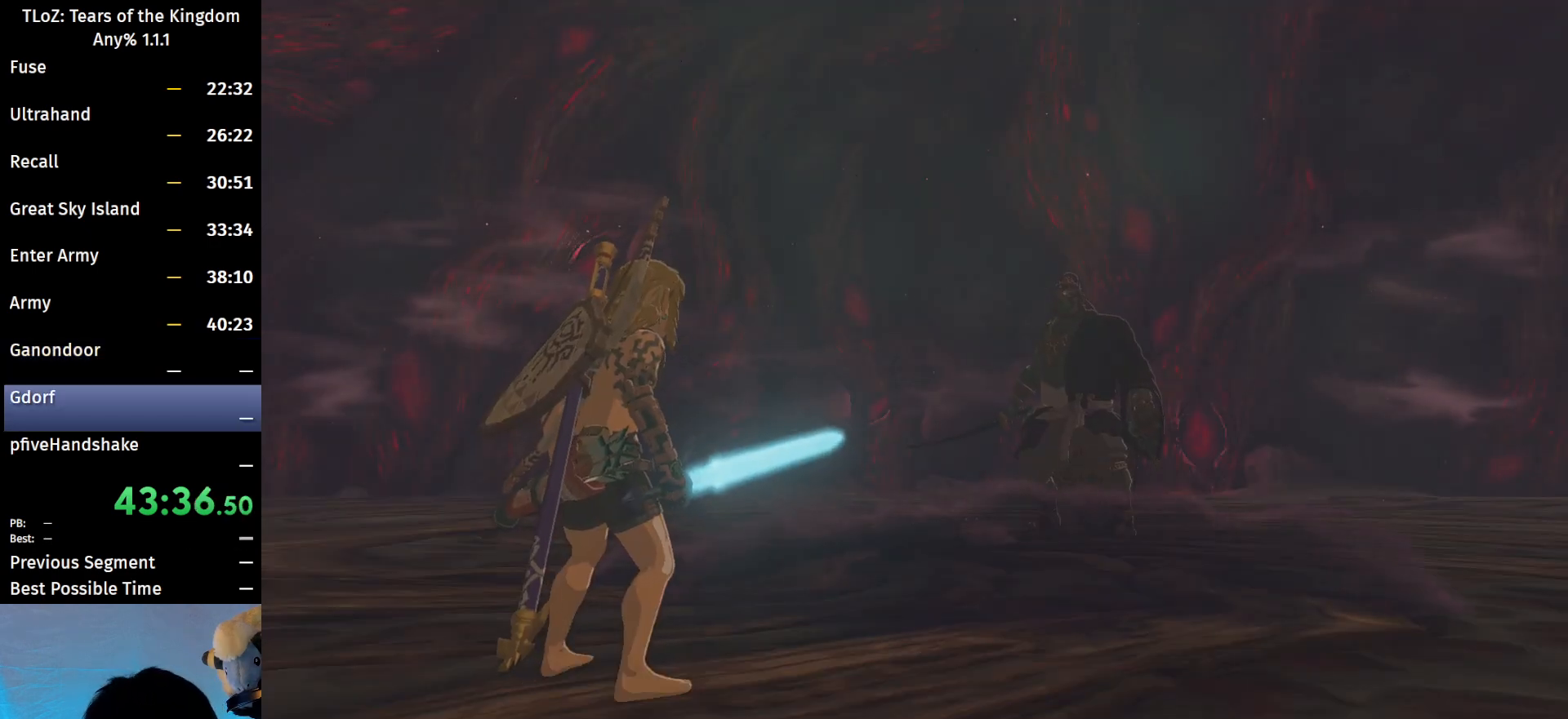
{"buttons": ["B"], "left_stick": "up", "right_stick": "center", "events": []}
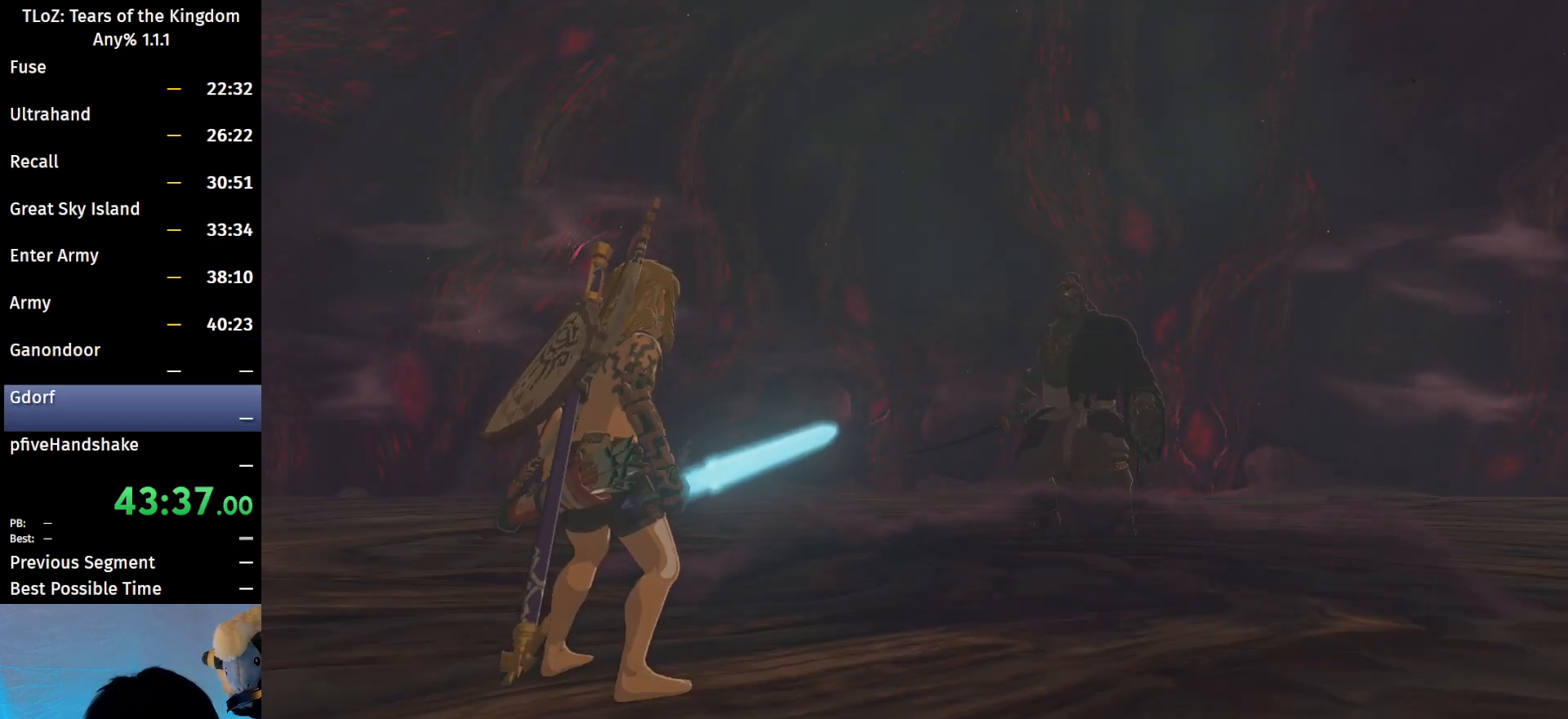
{"buttons": ["B"], "left_stick": "up", "right_stick": "center", "events": []}
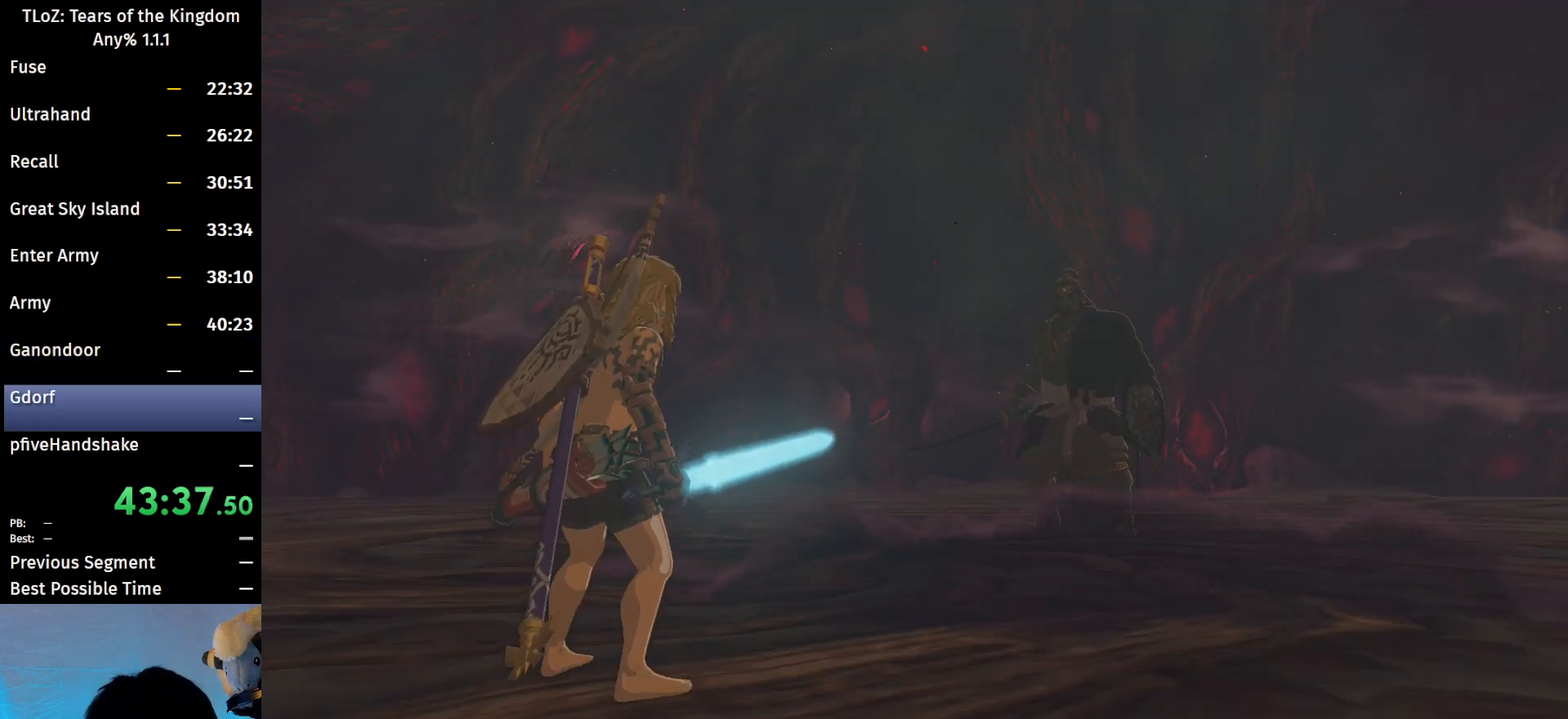
{"buttons": ["L2"], "left_stick": "up", "right_stick": "center", "events": [[400, "B", "up"], [433, "L2", "down"]]}
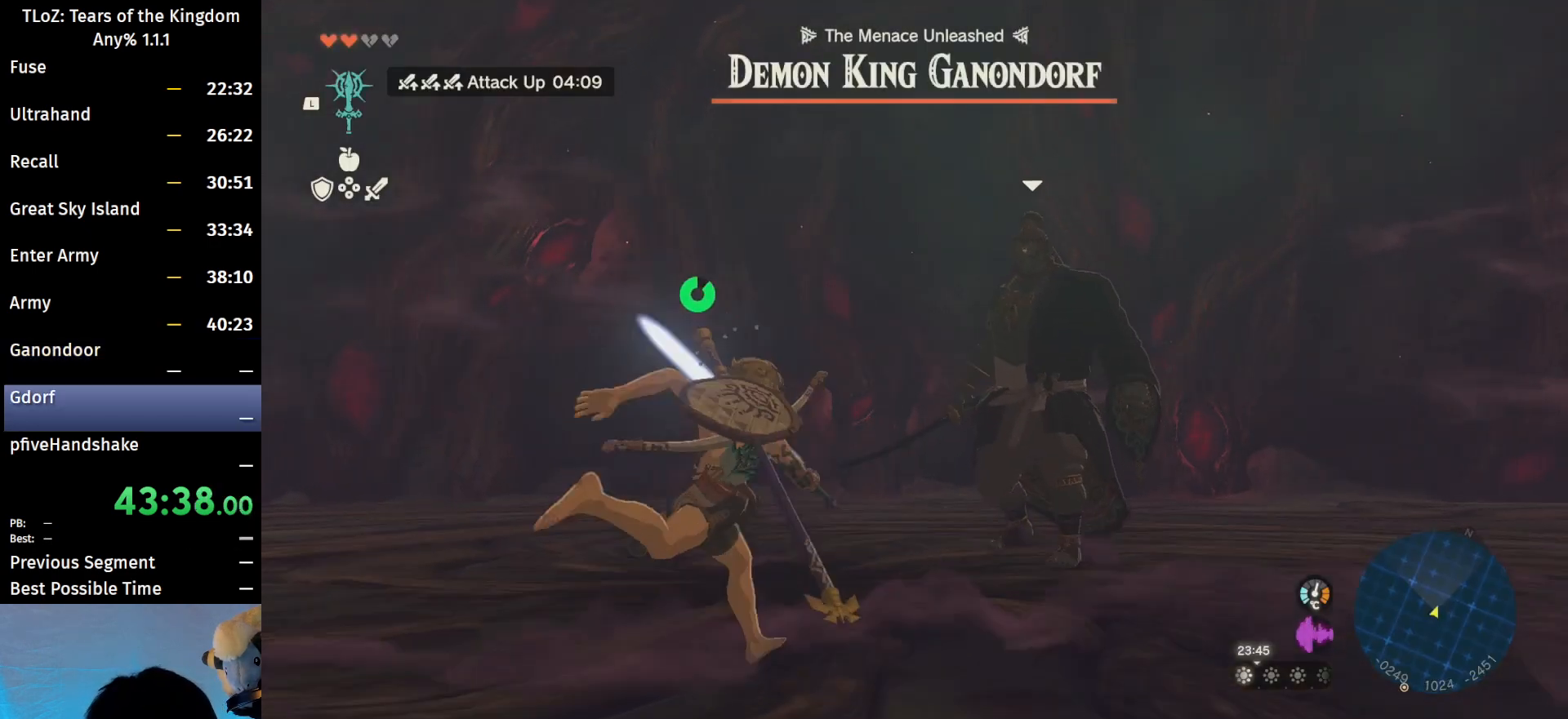
{"buttons": ["L2"], "left_stick": "center", "right_stick": "center", "events": [[33, "right_stick", "down-right"], [267, "right_stick", "center"], [367, "left_stick", "center"]]}
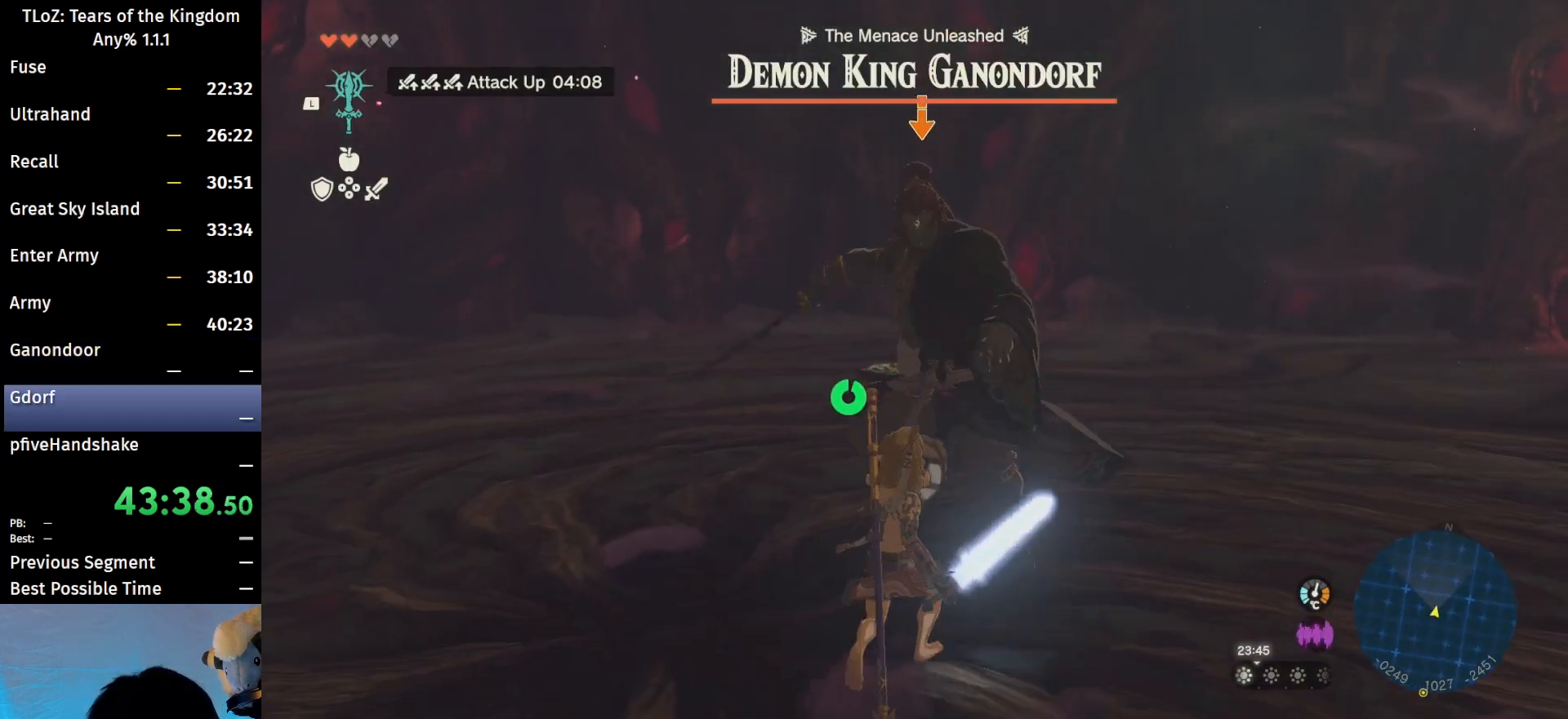
{"buttons": ["L2"], "left_stick": "down", "right_stick": "center", "events": [[400, "left_stick", "down"]]}
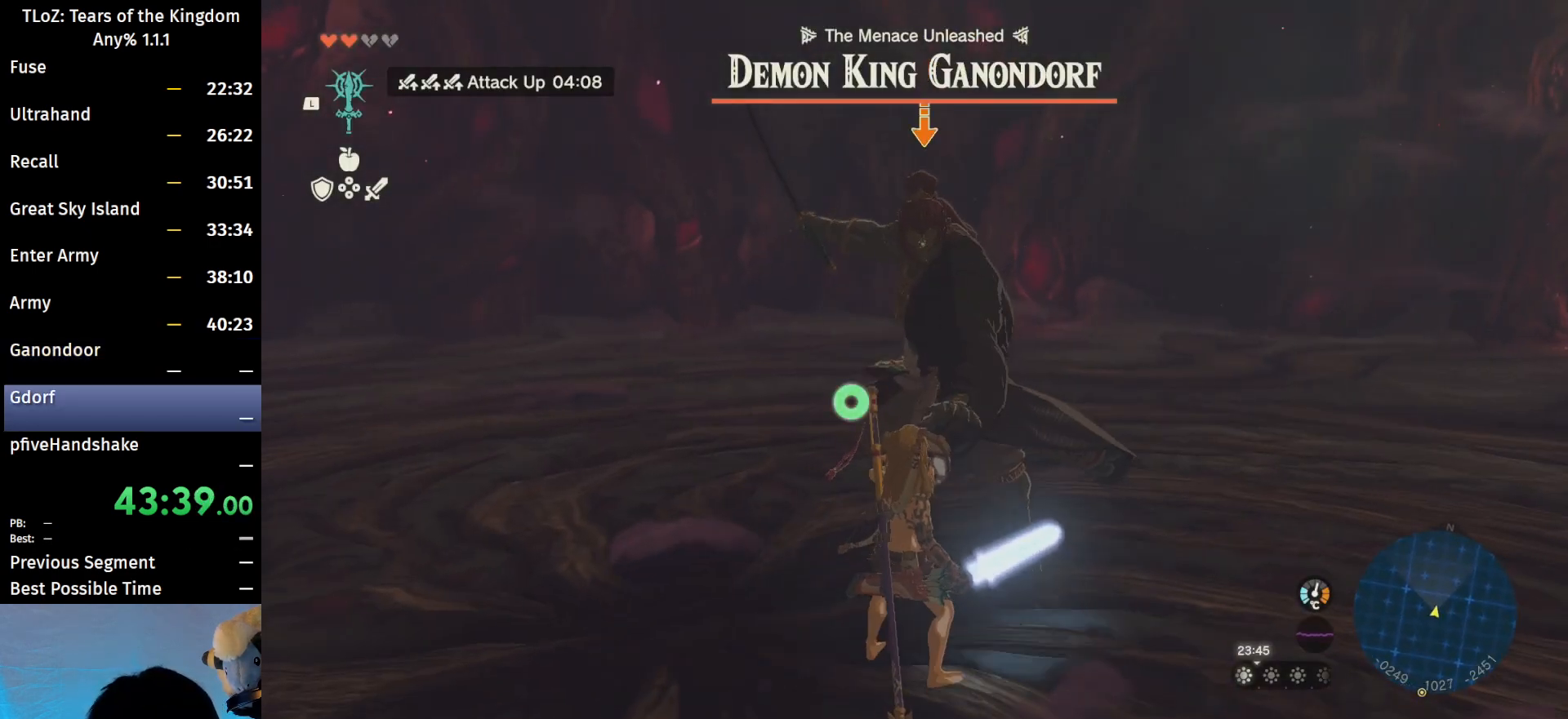
{"buttons": ["L2"], "left_stick": "center", "right_stick": "center", "events": [[100, "X", "down"], [167, "X", "up"], [200, "left_stick", "center"], [267, "Y", "down"], [333, "Y", "up"], [400, "Y", "down"], [500, "Y", "up"]]}
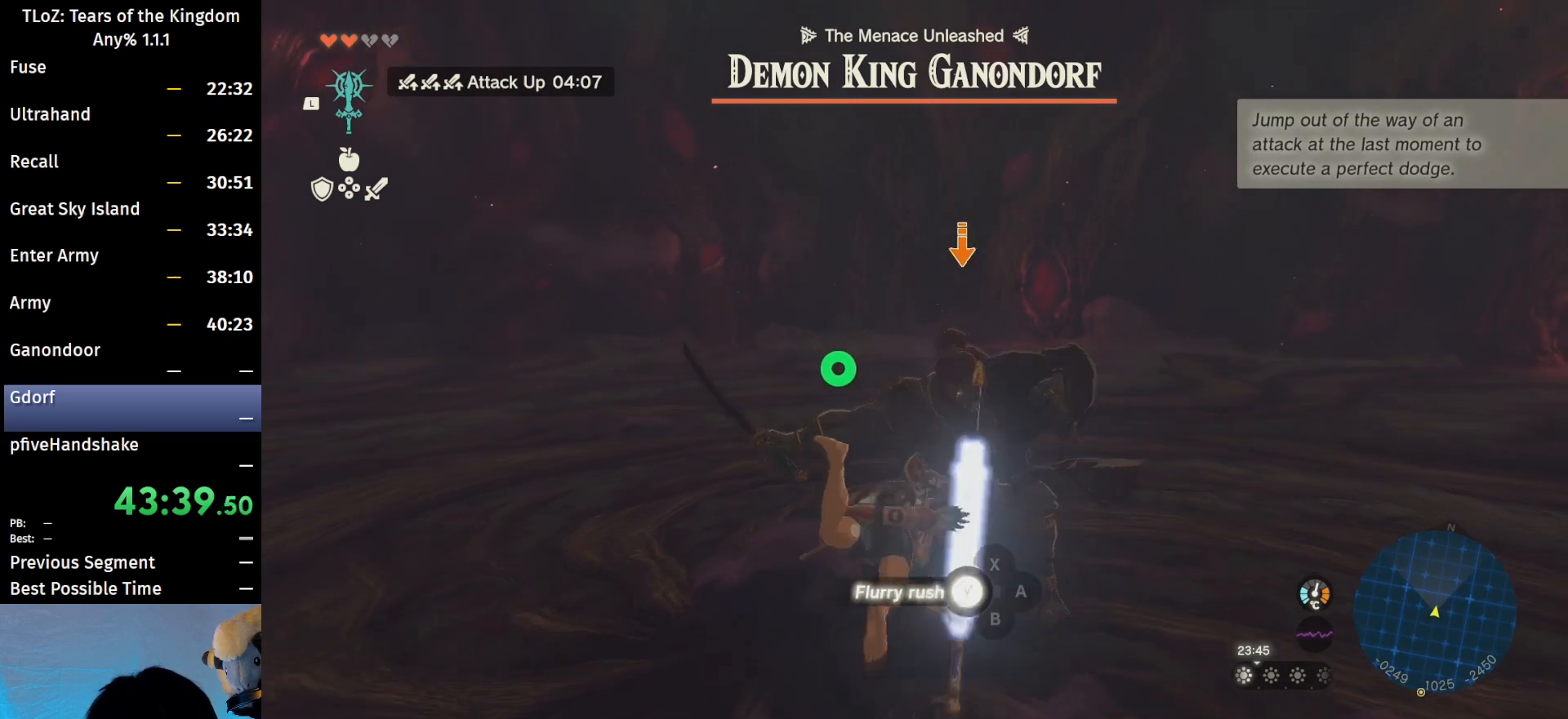
{"buttons": ["L2"], "left_stick": "center", "right_stick": "center", "events": [[67, "Y", "down"], [100, "Y", "up"], [167, "Y", "down"], [200, "Y", "up"], [267, "Y", "down"], [300, "Y", "up"], [400, "Y", "down"], [467, "Y", "up"]]}
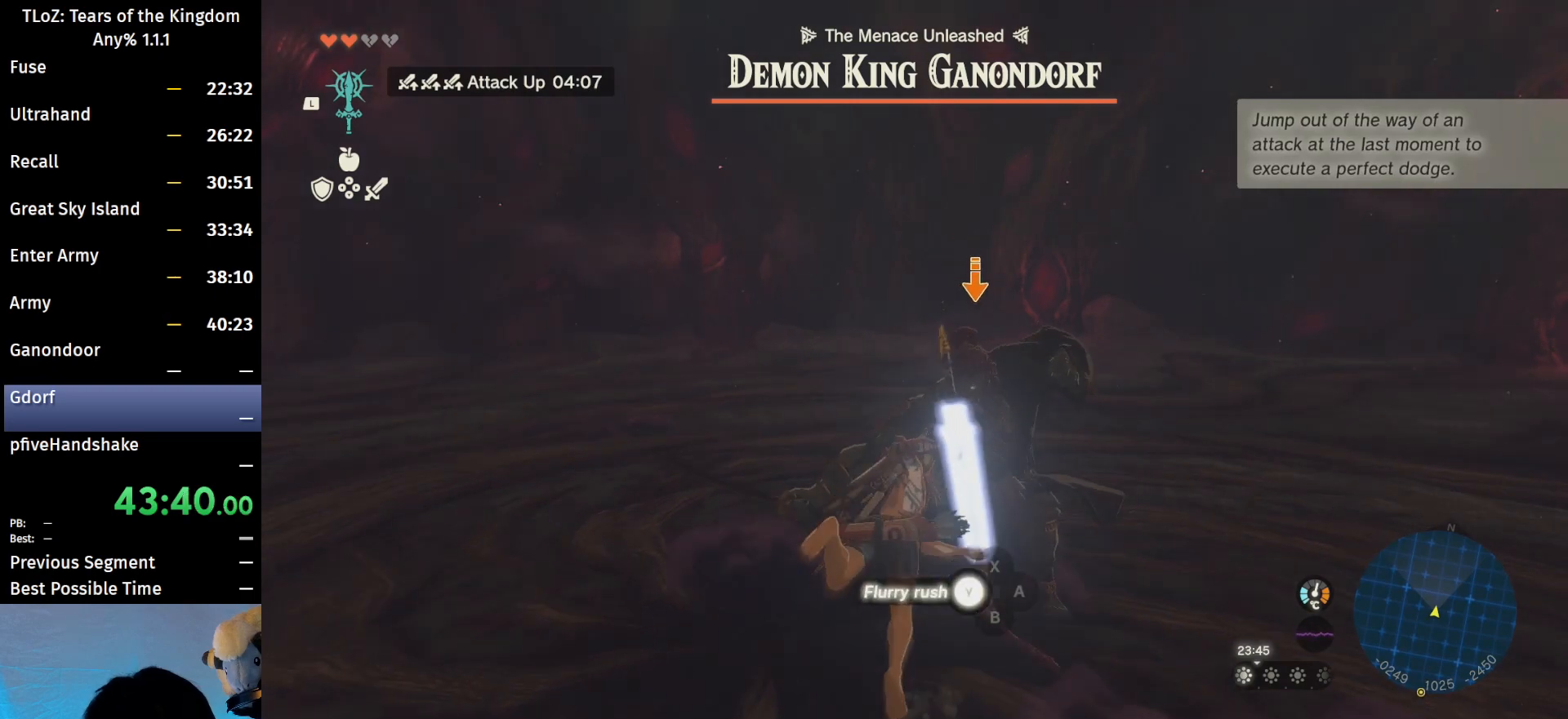
{"buttons": ["L2"], "left_stick": "center", "right_stick": "left", "events": [[33, "Y", "down"], [67, "Y", "up"], [167, "Y", "down"], [233, "Y", "up"], [267, "Y", "down"], [267, "right_stick", "left"], [333, "Y", "up"], [433, "Y", "down"], [467, "Y", "up"]]}
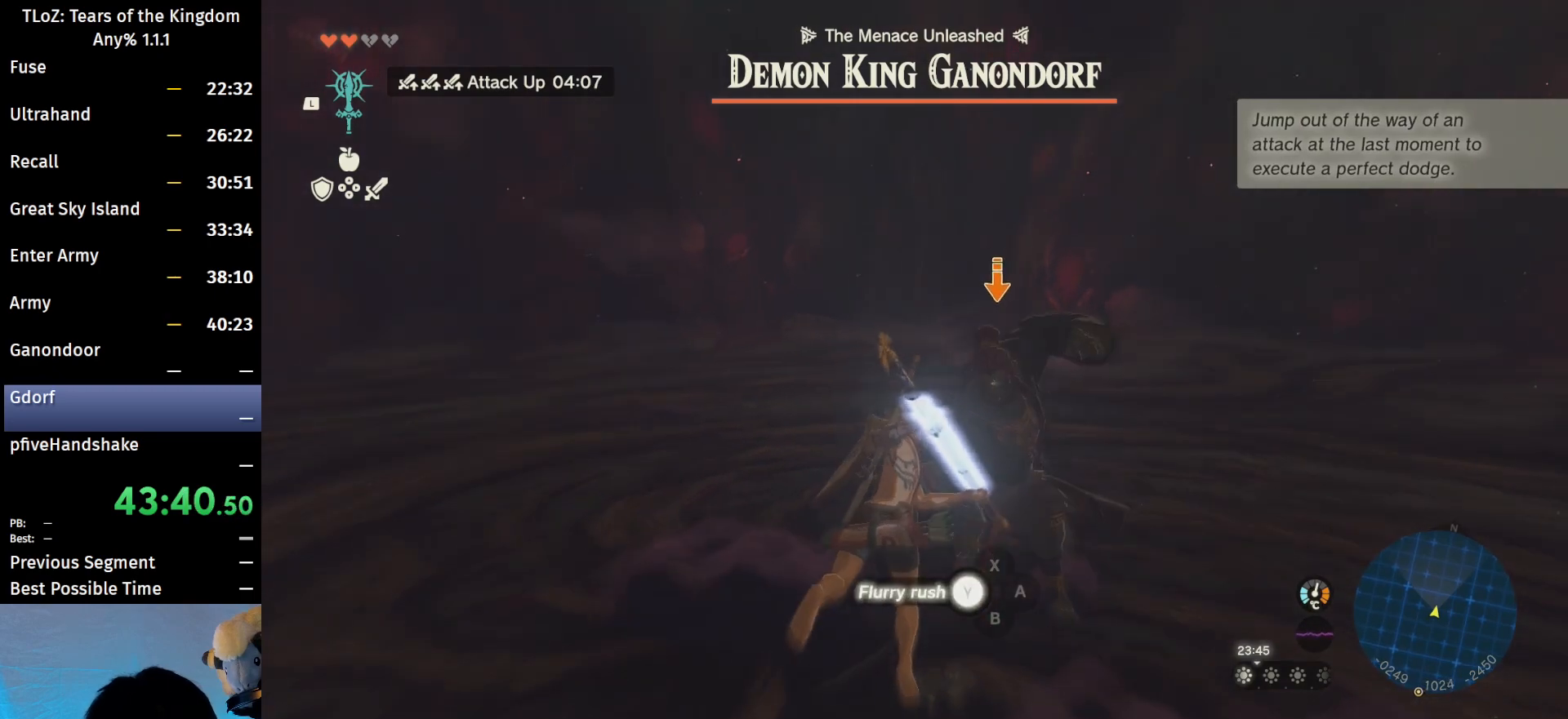
{"buttons": ["Y", "L2"], "left_stick": "center", "right_stick": "center", "events": [[33, "Y", "down"], [100, "Y", "up"], [200, "Y", "down"], [233, "Y", "up"], [333, "Y", "down"], [367, "Y", "up"], [367, "right_stick", "center"], [500, "Y", "down"]]}
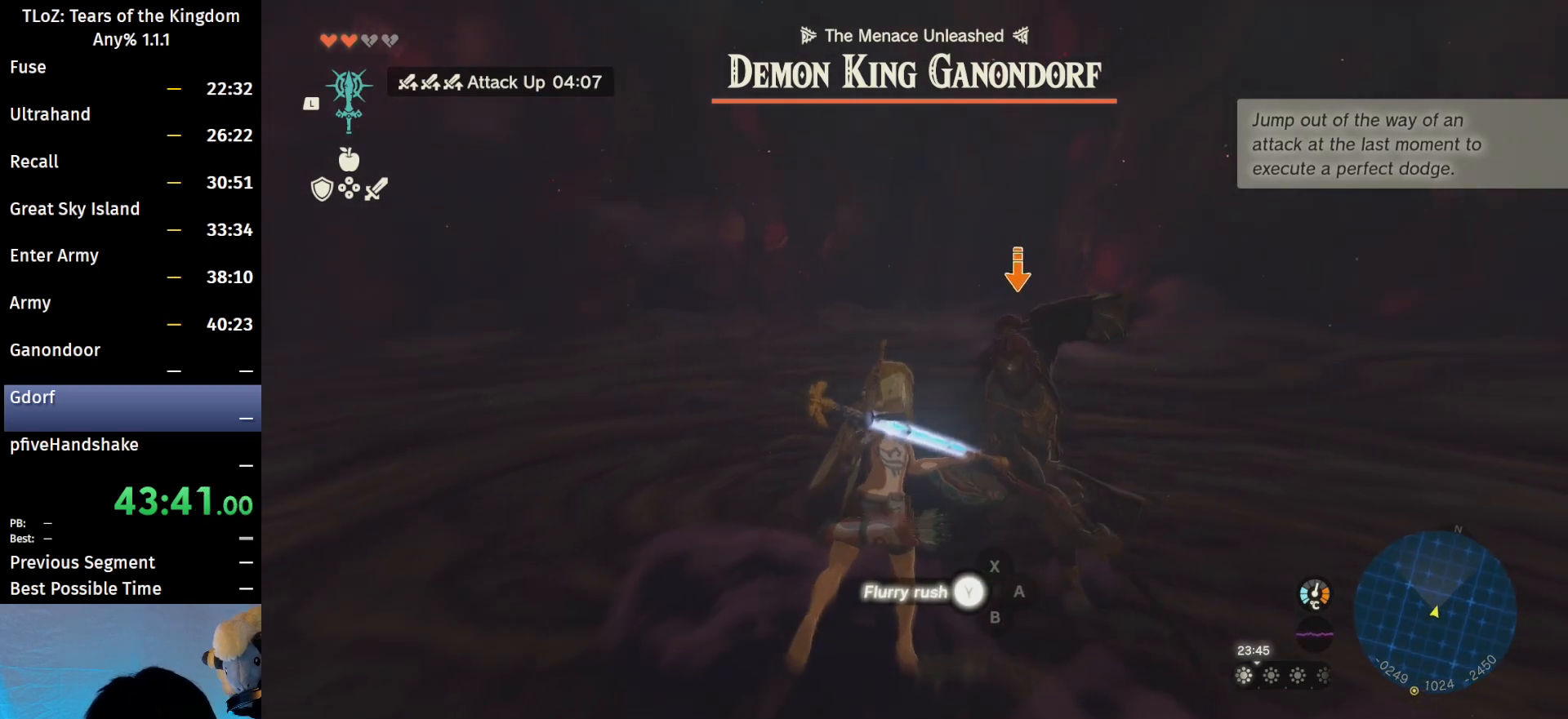
{"buttons": ["Y", "L2"], "left_stick": "center", "right_stick": "center", "events": [[33, "Y", "up"], [100, "Y", "down"], [167, "Y", "up"], [267, "Y", "down"], [333, "Y", "up"], [367, "Y", "down"], [433, "Y", "up"], [500, "Y", "down"]]}
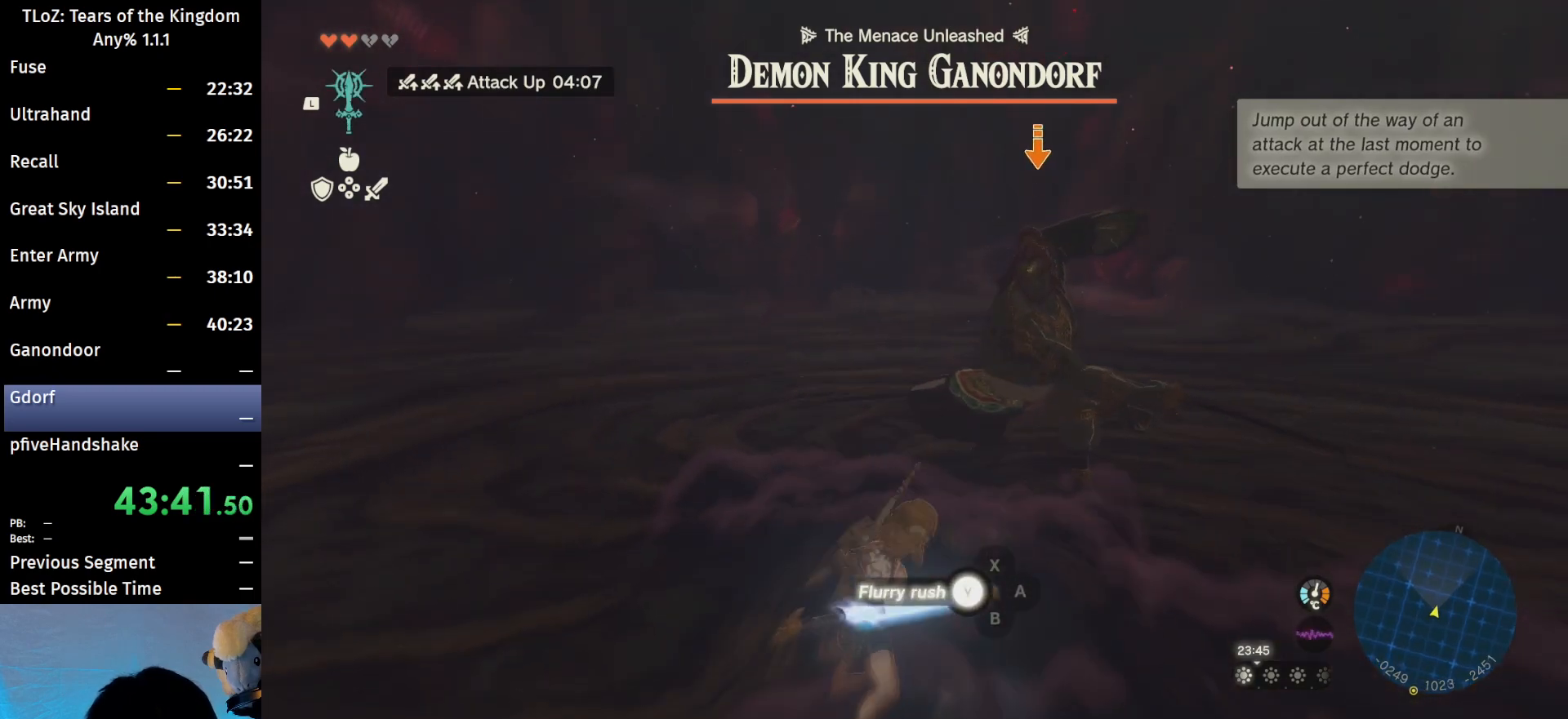
{"buttons": ["Y", "L2"], "left_stick": "center", "right_stick": "center", "events": [[67, "Y", "up"], [100, "Y", "down"], [167, "Y", "up"], [267, "Y", "down"], [333, "Y", "up"], [367, "Y", "down"], [433, "Y", "up"], [500, "Y", "down"]]}
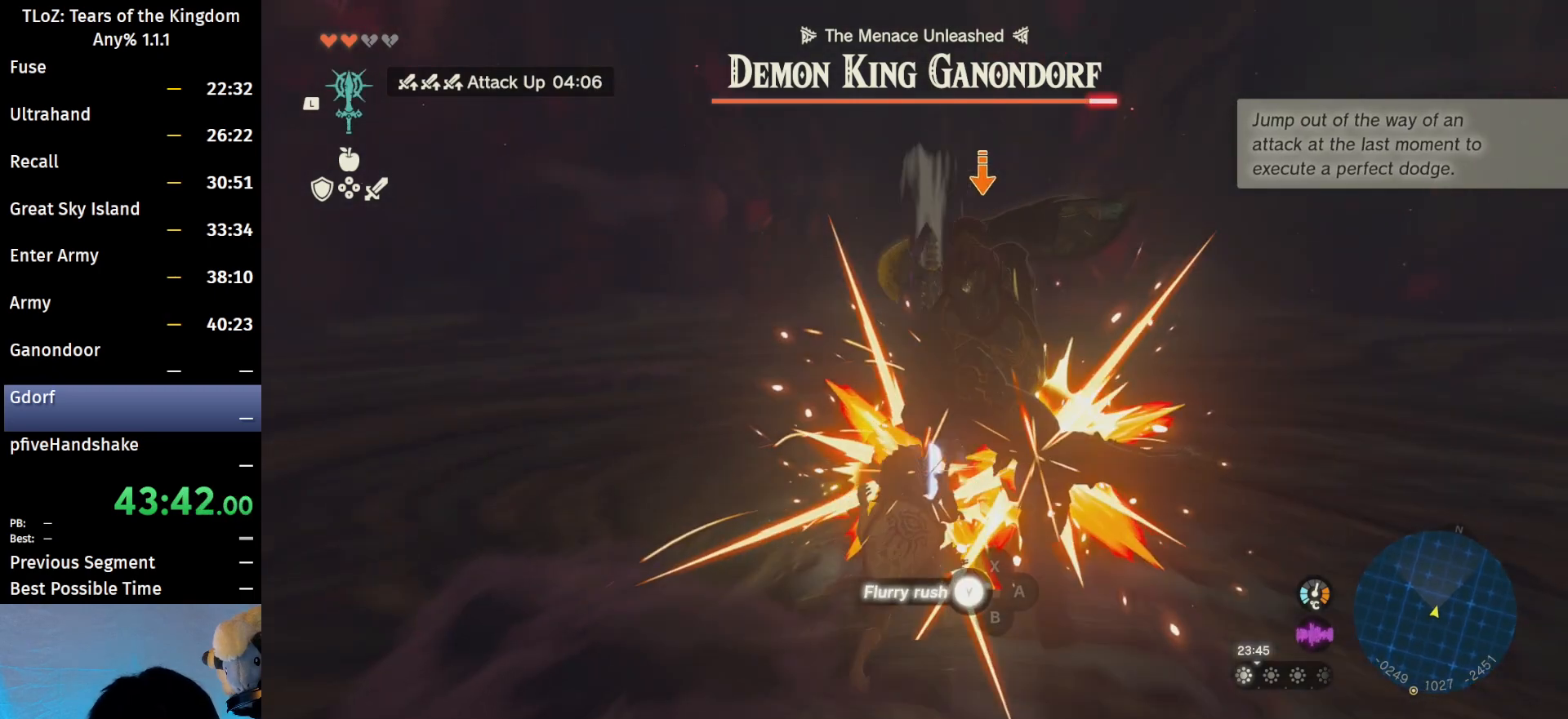
{"buttons": ["L2"], "left_stick": "center", "right_stick": "center", "events": [[67, "Y", "up"], [167, "Y", "down"], [200, "Y", "up"], [267, "Y", "down"], [333, "Y", "up"], [400, "Y", "down"], [433, "Y", "up"]]}
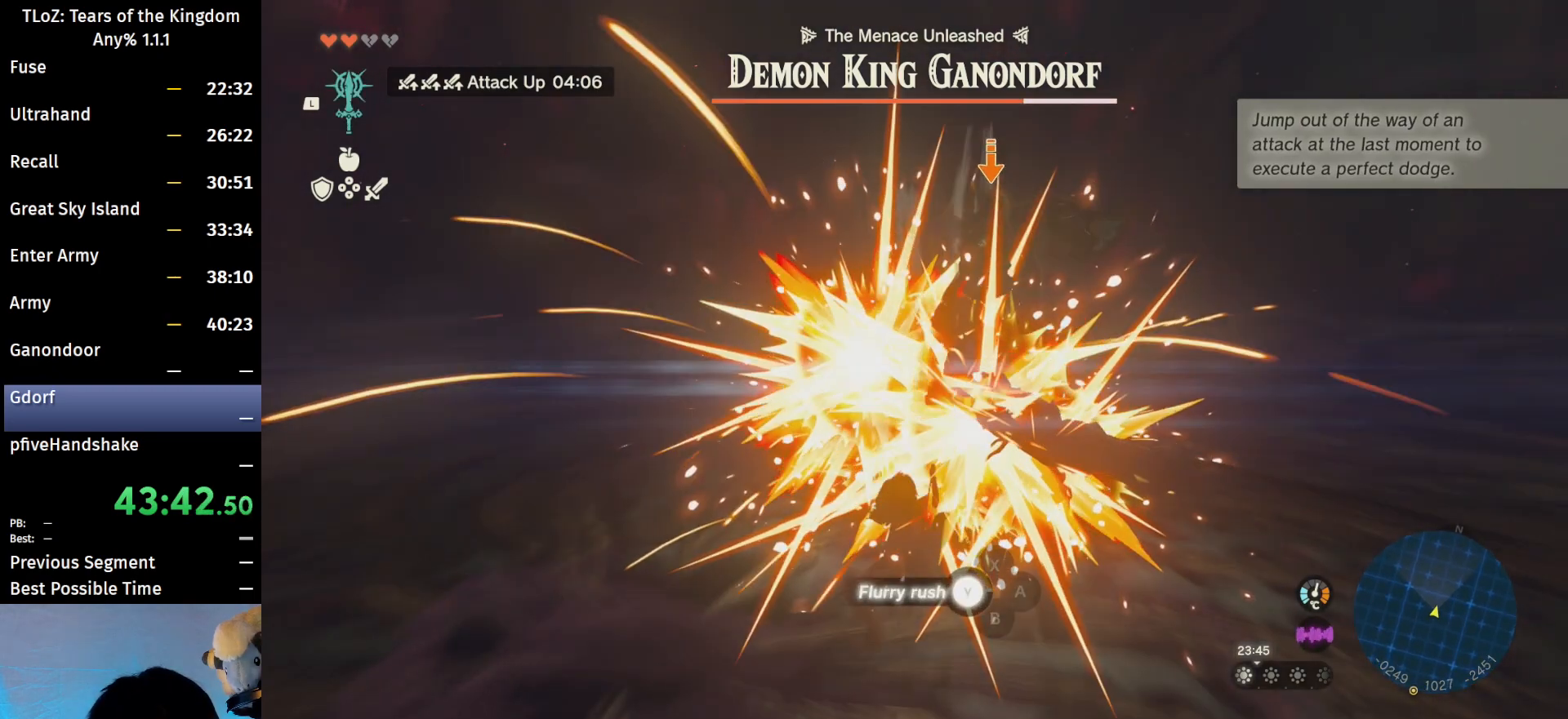
{"buttons": ["Y", "L2"], "left_stick": "center", "right_stick": "center", "events": [[33, "Y", "down"], [67, "Y", "up"], [133, "Y", "down"], [200, "Y", "up"], [267, "Y", "down"], [300, "Y", "up"], [367, "Y", "down"], [433, "Y", "up"], [500, "Y", "down"]]}
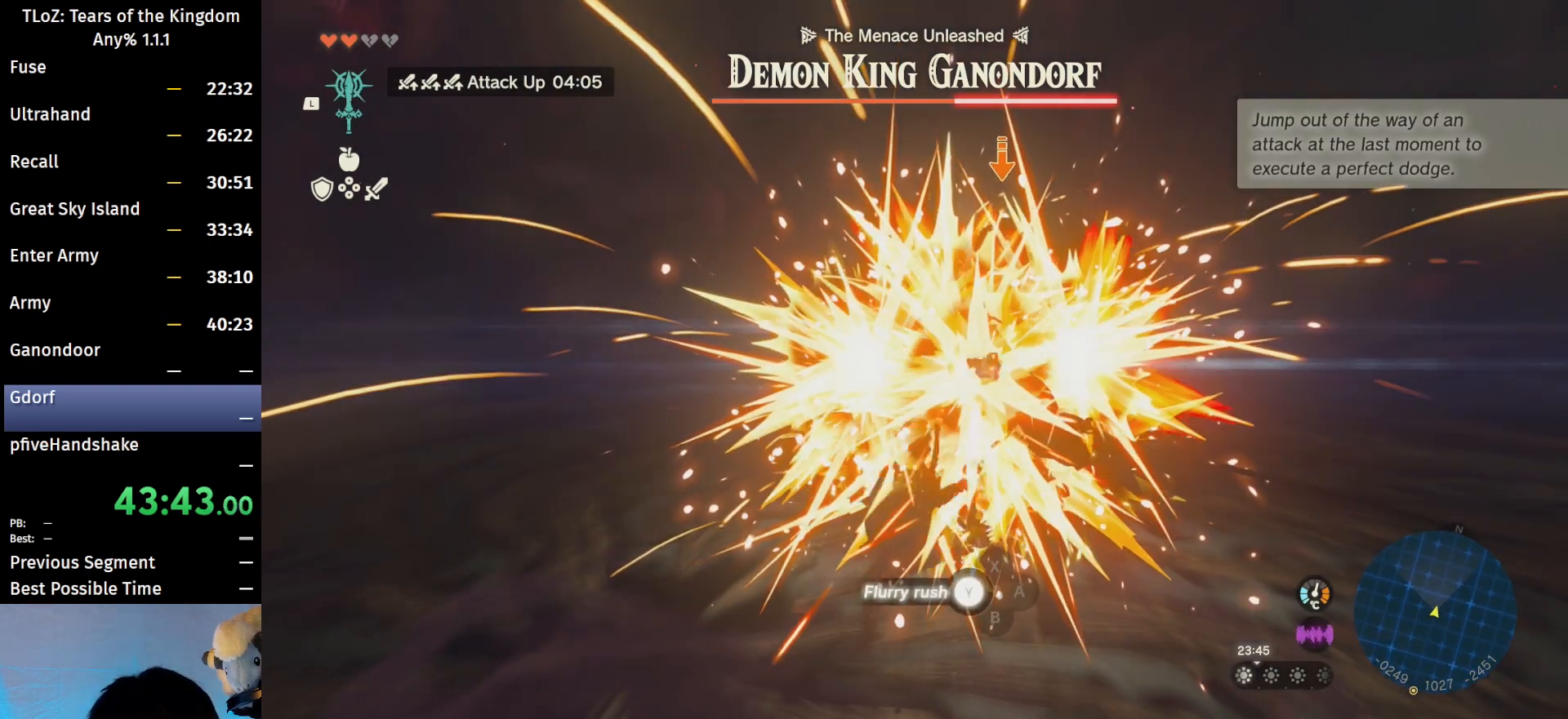
{"buttons": ["Y", "L2"], "left_stick": "center", "right_stick": "center", "events": [[67, "Y", "up"], [133, "Y", "down"], [200, "Y", "up"], [233, "Y", "down"], [267, "Y", "up"], [367, "Y", "down"], [400, "Y", "up"], [467, "Y", "down"]]}
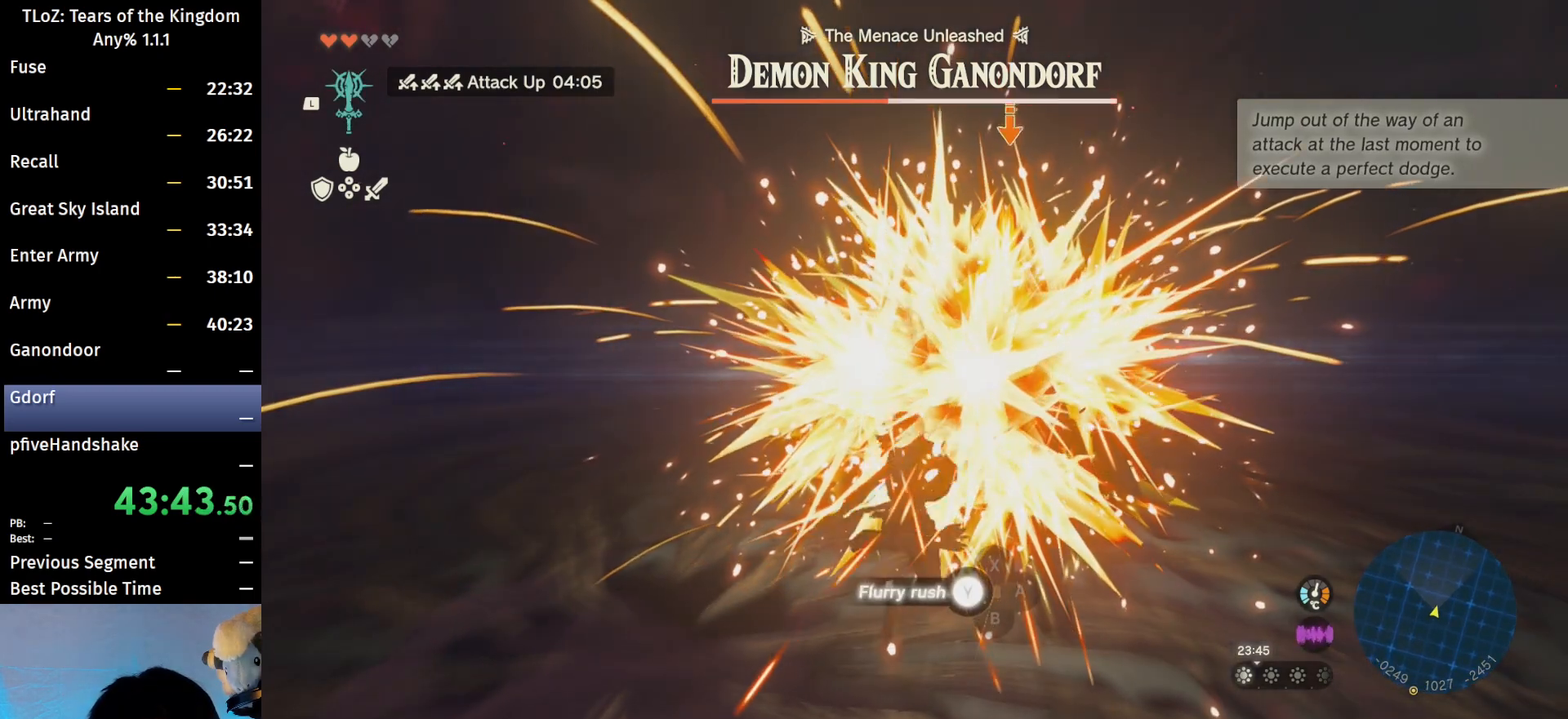
{"buttons": ["Y", "L2"], "left_stick": "center", "right_stick": "center", "events": [[33, "Y", "up"], [100, "Y", "down"], [133, "Y", "up"], [233, "Y", "down"], [300, "Y", "up"], [367, "Y", "down"], [400, "Y", "up"], [500, "Y", "down"]]}
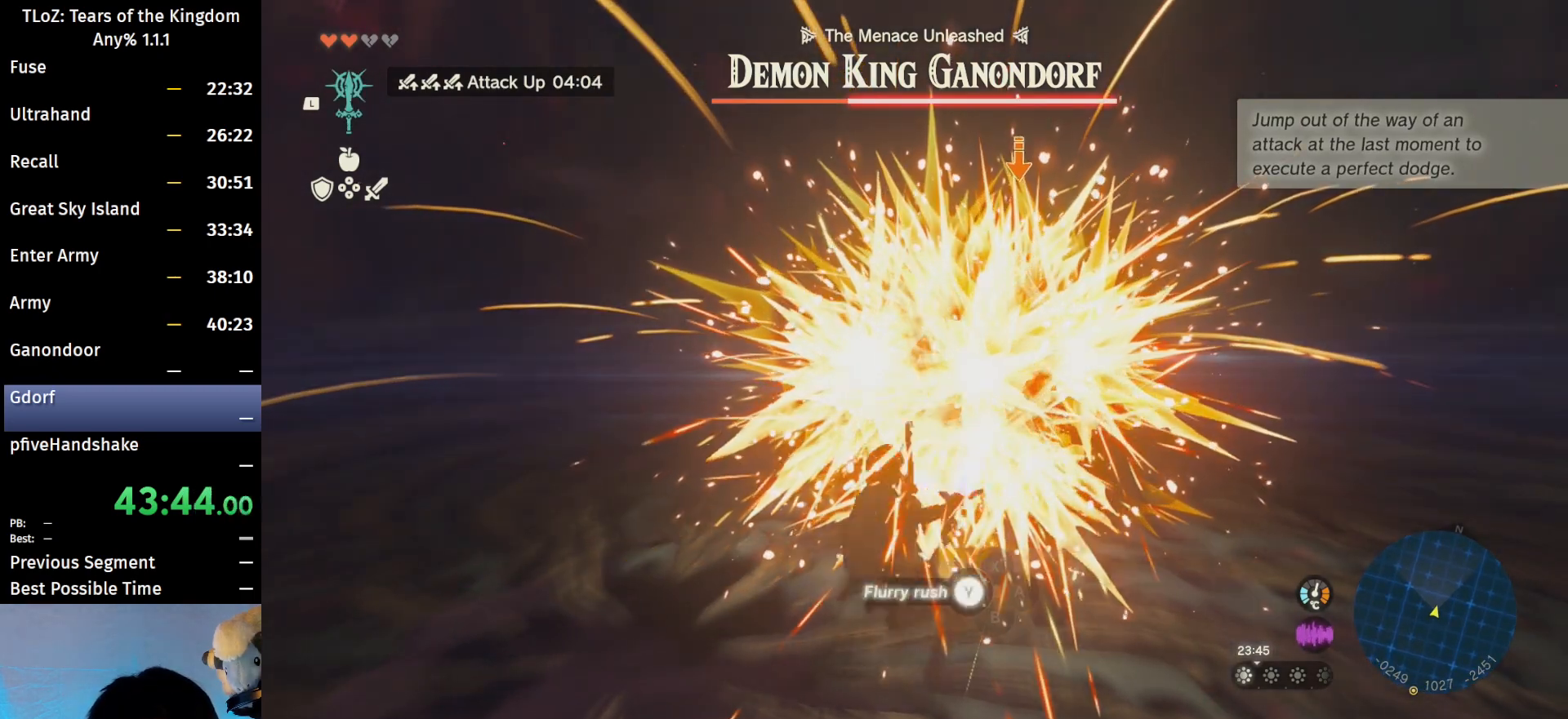
{"buttons": ["L2"], "left_stick": "center", "right_stick": "center", "events": [[33, "Y", "up"], [167, "Y", "down"], [200, "Y", "up"]]}
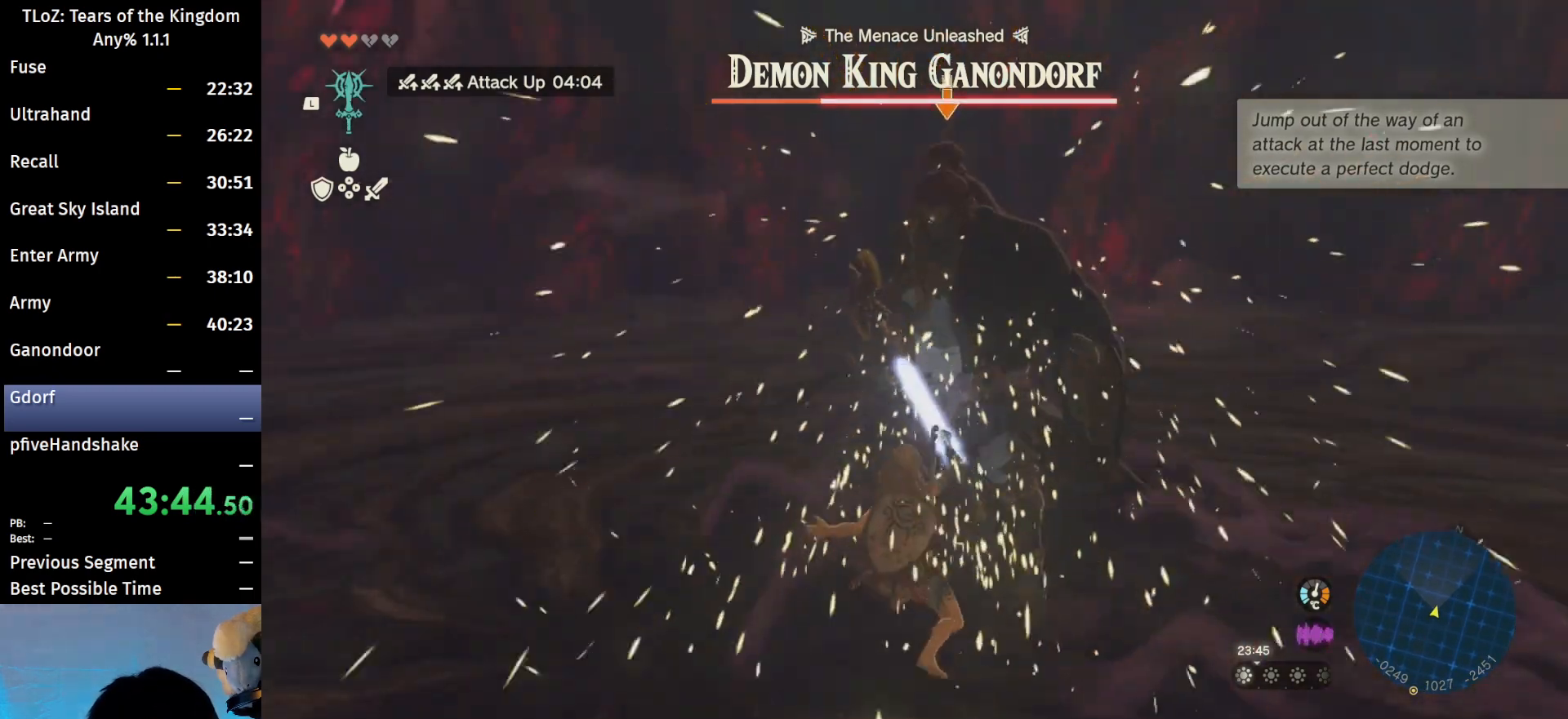
{"buttons": ["L2"], "left_stick": "down", "right_stick": "center", "events": [[267, "right_stick", "right"], [300, "left_stick", "down"], [367, "right_stick", "center"]]}
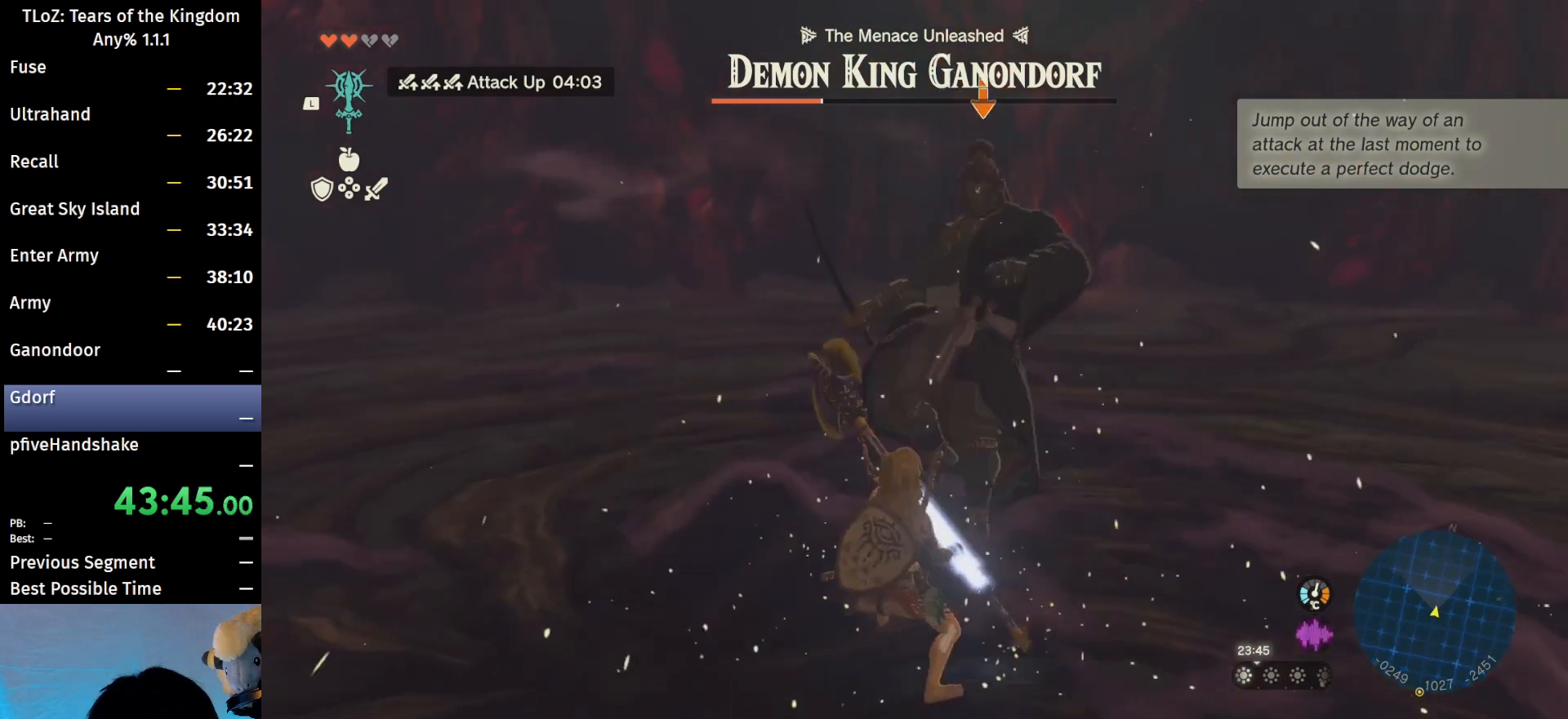
{"buttons": ["L2"], "left_stick": "up", "right_stick": "right", "events": [[167, "right_stick", "down-right"], [267, "right_stick", "center"], [300, "left_stick", "up"], [500, "right_stick", "right"]]}
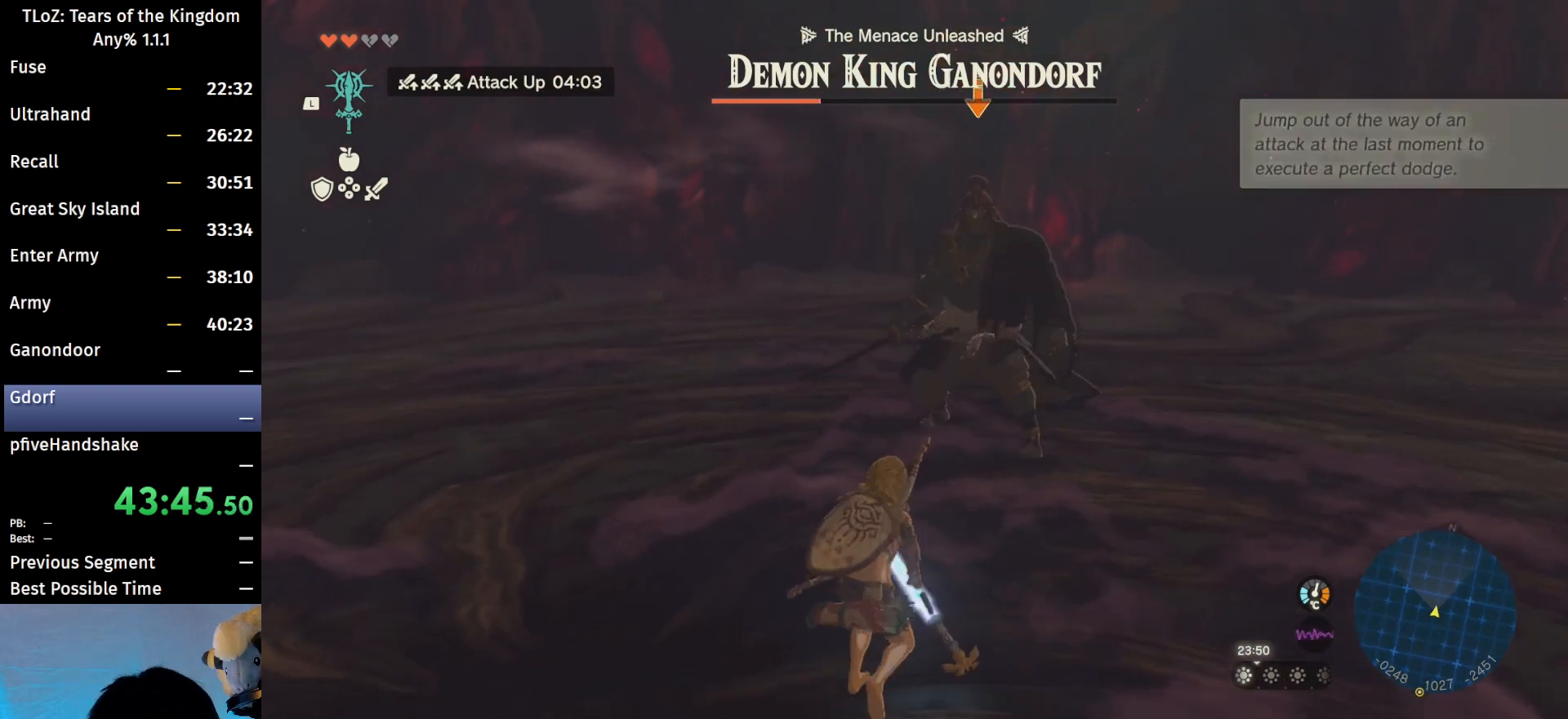
{"buttons": ["L2"], "left_stick": "center", "right_stick": "center", "events": [[100, "left_stick", "center"], [100, "right_stick", "center"]]}
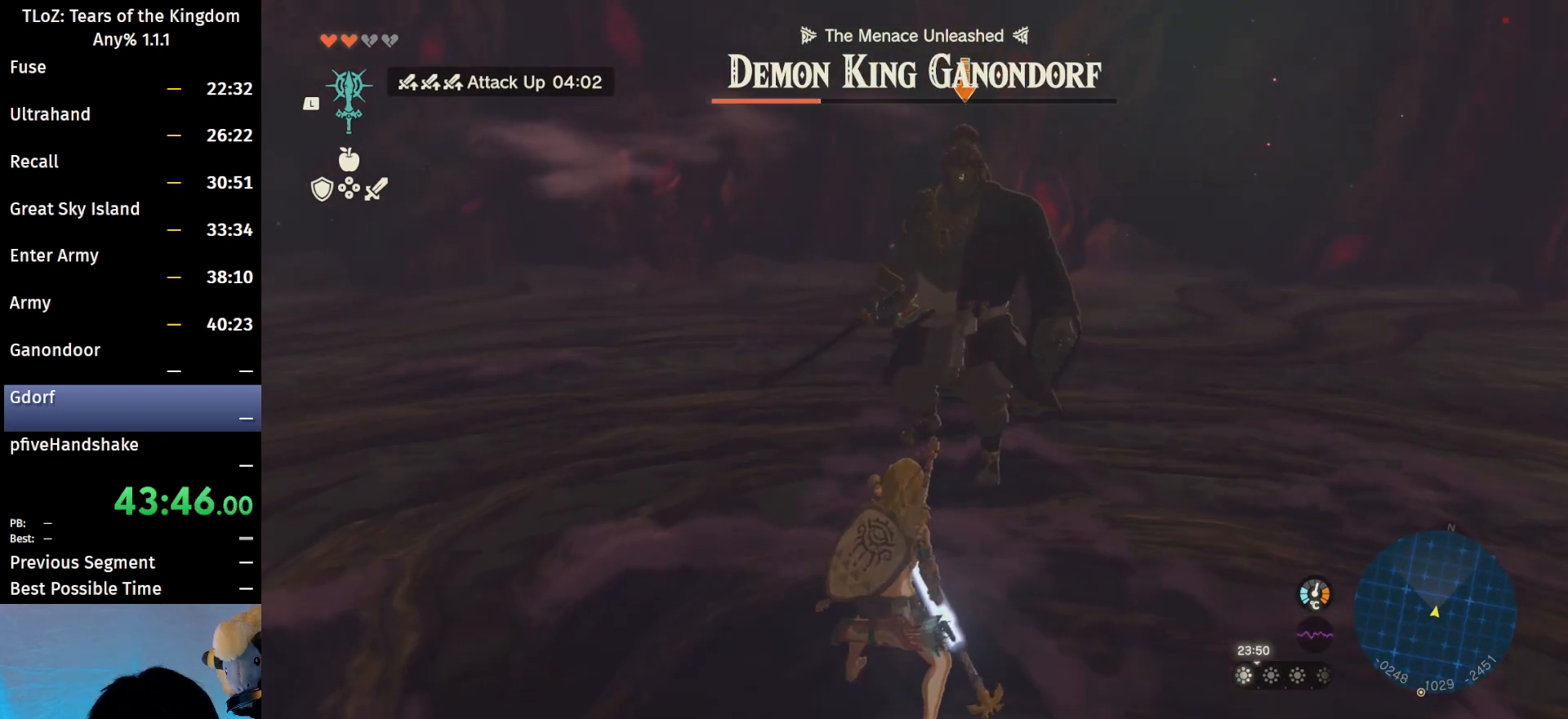
{"buttons": ["L2"], "left_stick": "center", "right_stick": "center", "events": [[67, "left_stick", "up"], [333, "left_stick", "center"]]}
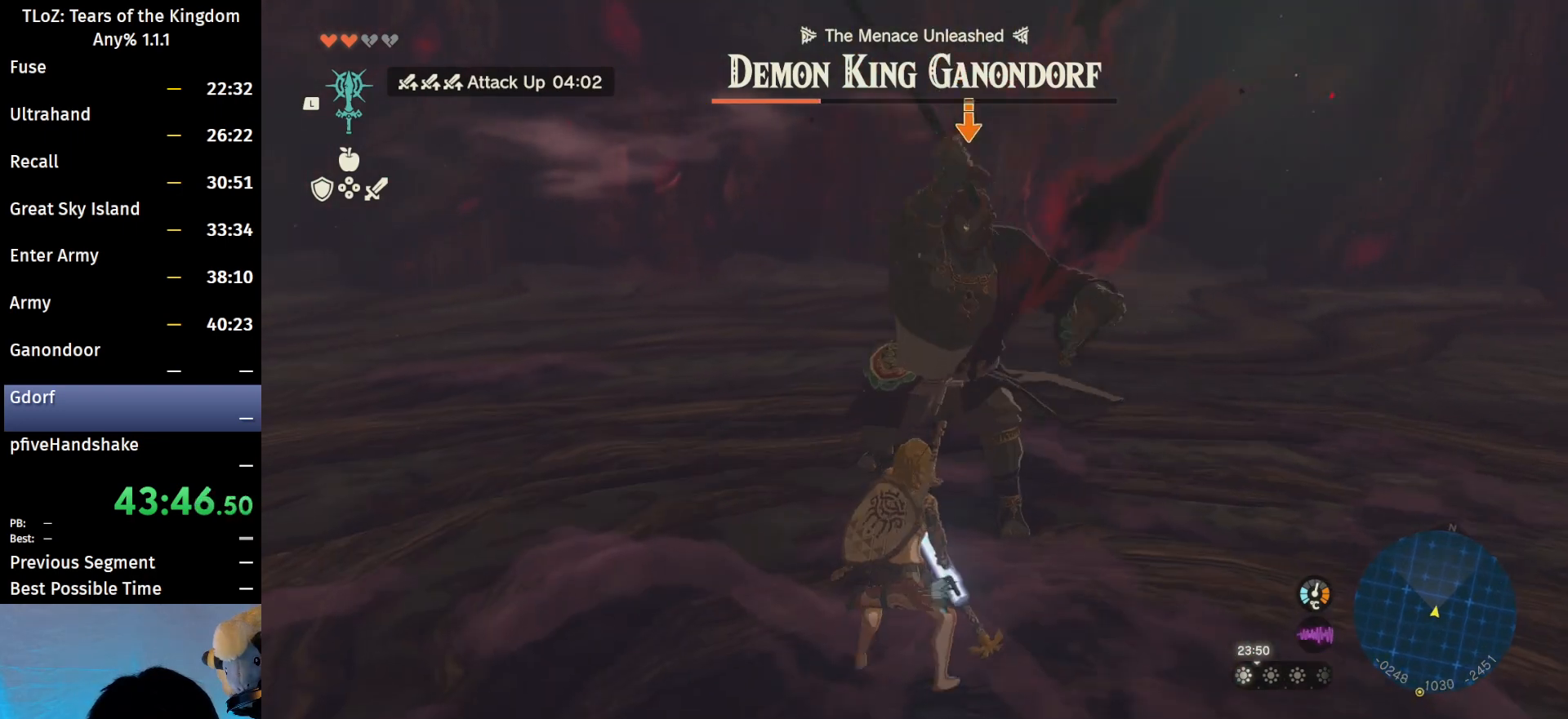
{"buttons": ["L2"], "left_stick": "center", "right_stick": "center", "events": []}
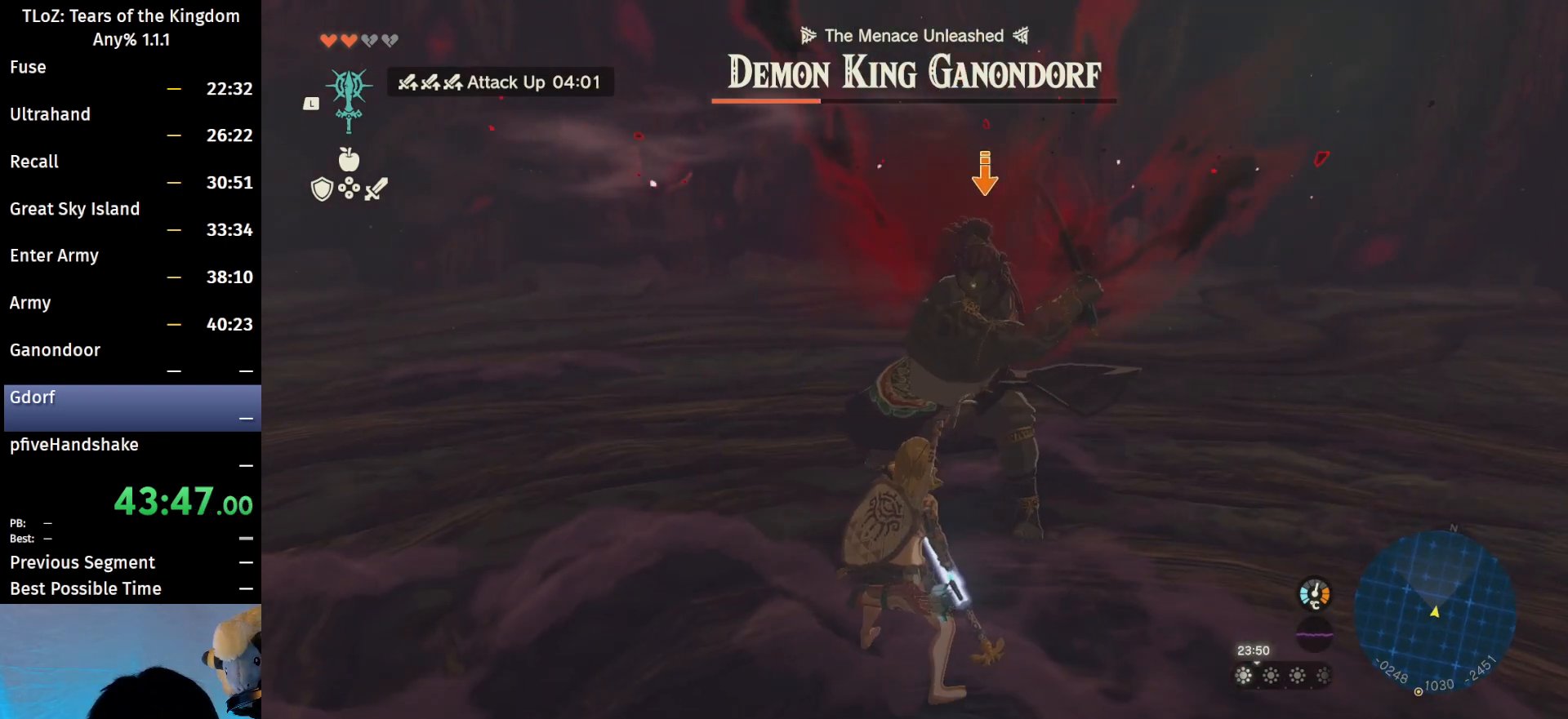
{"buttons": ["X", "L2"], "left_stick": "down", "right_stick": "center", "events": [[233, "left_stick", "down"], [433, "X", "down"]]}
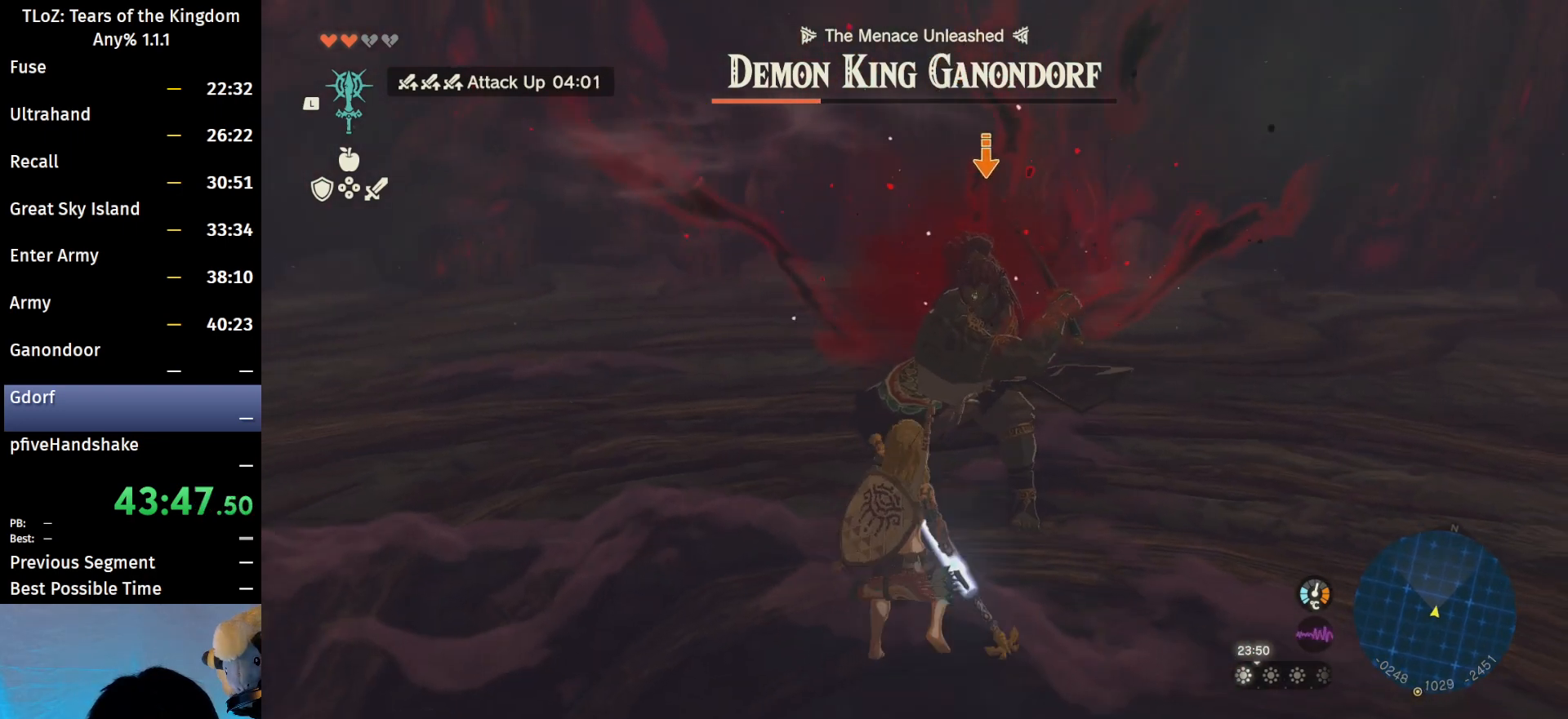
{"buttons": ["L2"], "left_stick": "center", "right_stick": "center", "events": [[67, "X", "up"], [133, "left_stick", "center"], [200, "Y", "down"], [267, "Y", "up"], [367, "Y", "down"], [400, "Y", "up"]]}
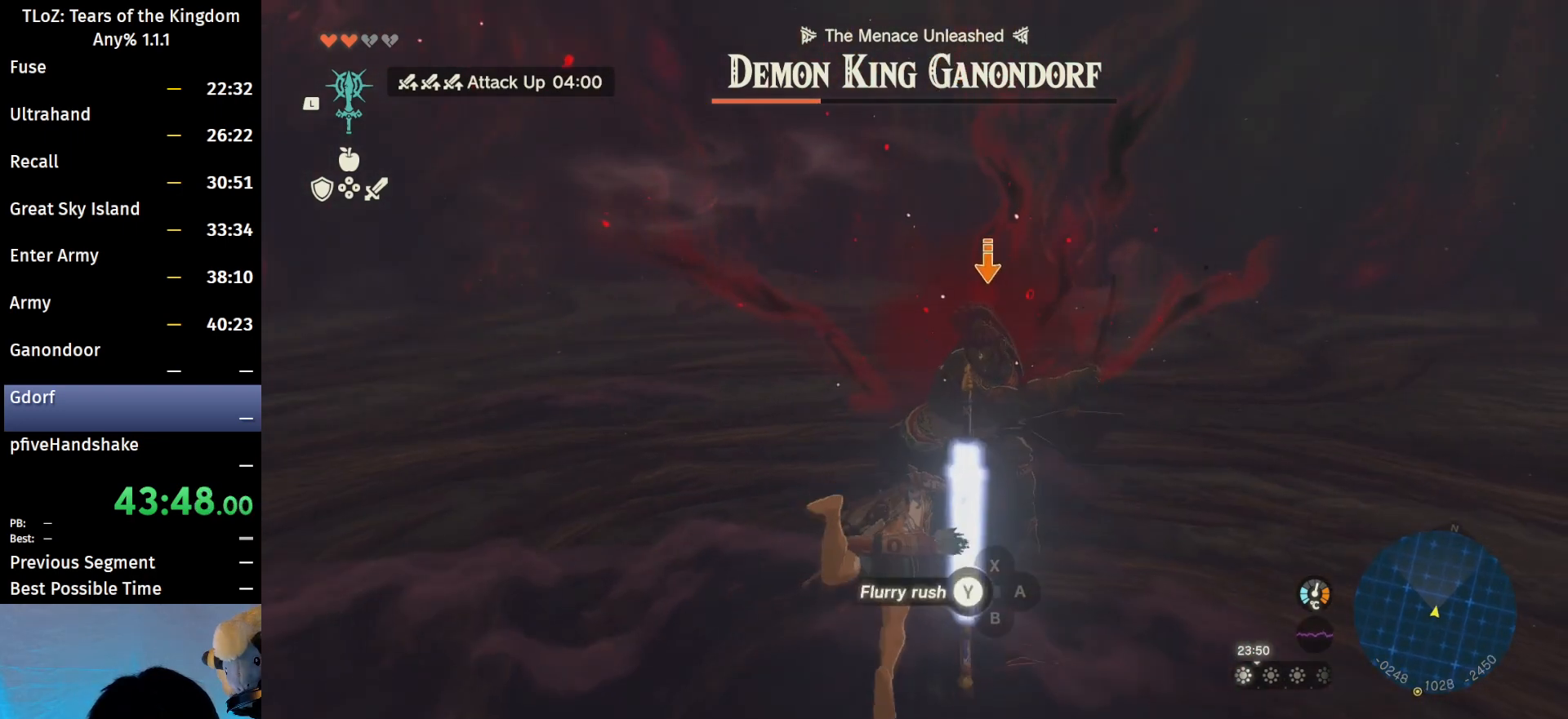
{"buttons": ["L2"], "left_stick": "center", "right_stick": "center", "events": [[133, "Y", "down"], [167, "Y", "up"], [267, "Y", "down"], [333, "Y", "up"], [367, "Y", "down"], [467, "Y", "up"]]}
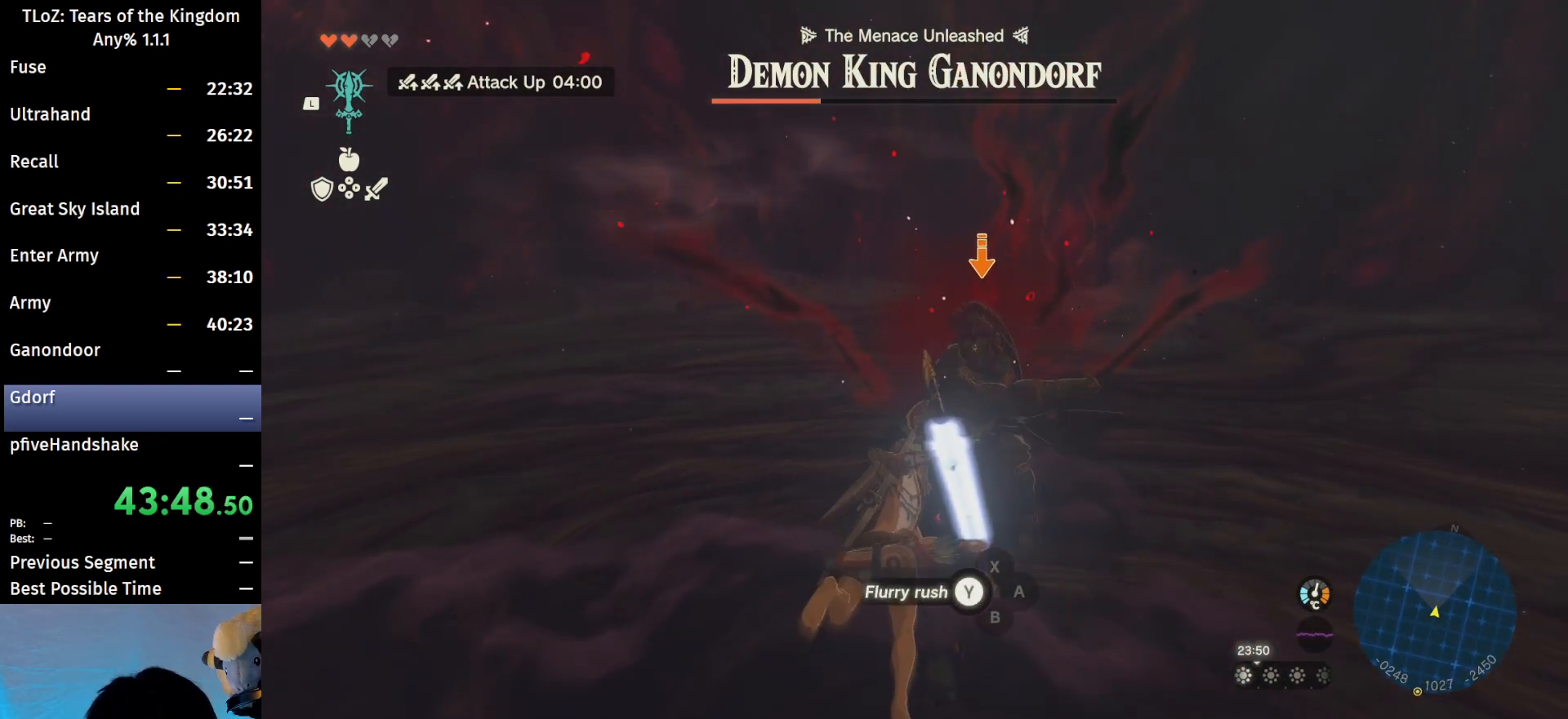
{"buttons": ["L2"], "left_stick": "center", "right_stick": "center", "events": [[33, "Y", "down"], [67, "Y", "up"], [300, "Y", "down"], [333, "Y", "up"], [367, "Y", "down"], [400, "Y", "up"]]}
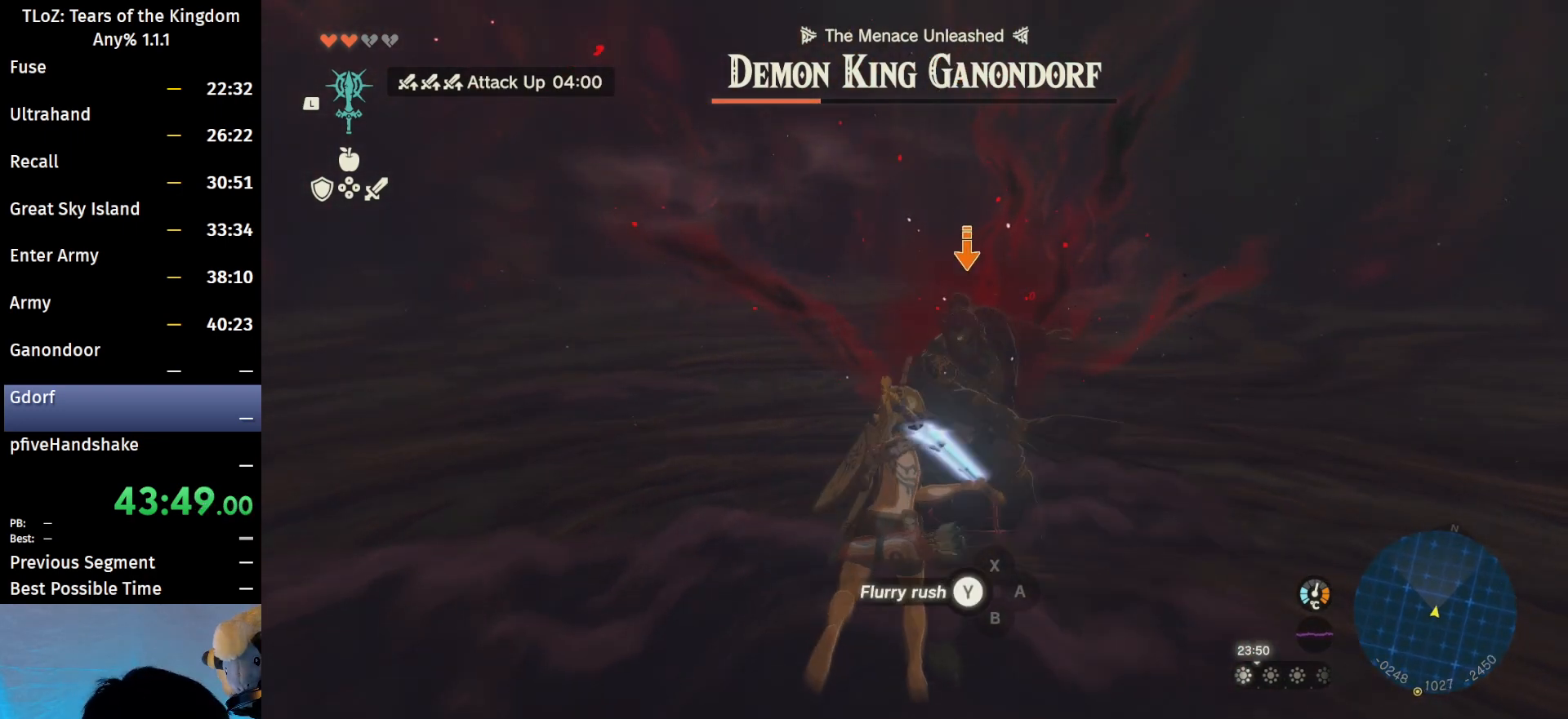
{"buttons": ["L2"], "left_stick": "center", "right_stick": "center", "events": [[133, "Y", "down"], [167, "Y", "up"], [233, "Y", "down"], [267, "Y", "up"], [367, "Y", "down"], [433, "Y", "up"]]}
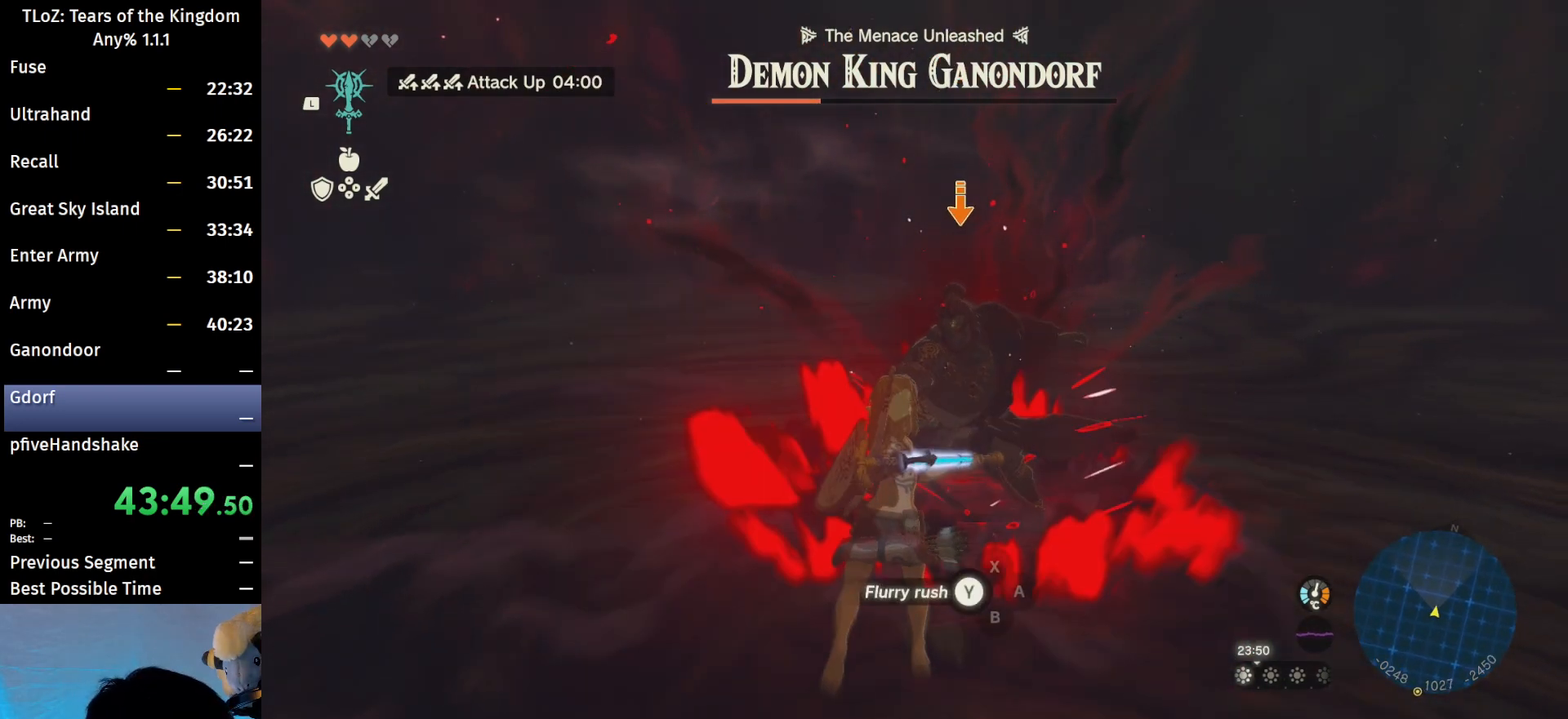
{"buttons": ["Y", "L2"], "left_stick": "center", "right_stick": "center", "events": [[33, "Y", "down"], [67, "Y", "up"], [167, "Y", "down"], [233, "Y", "up"], [467, "Y", "down"]]}